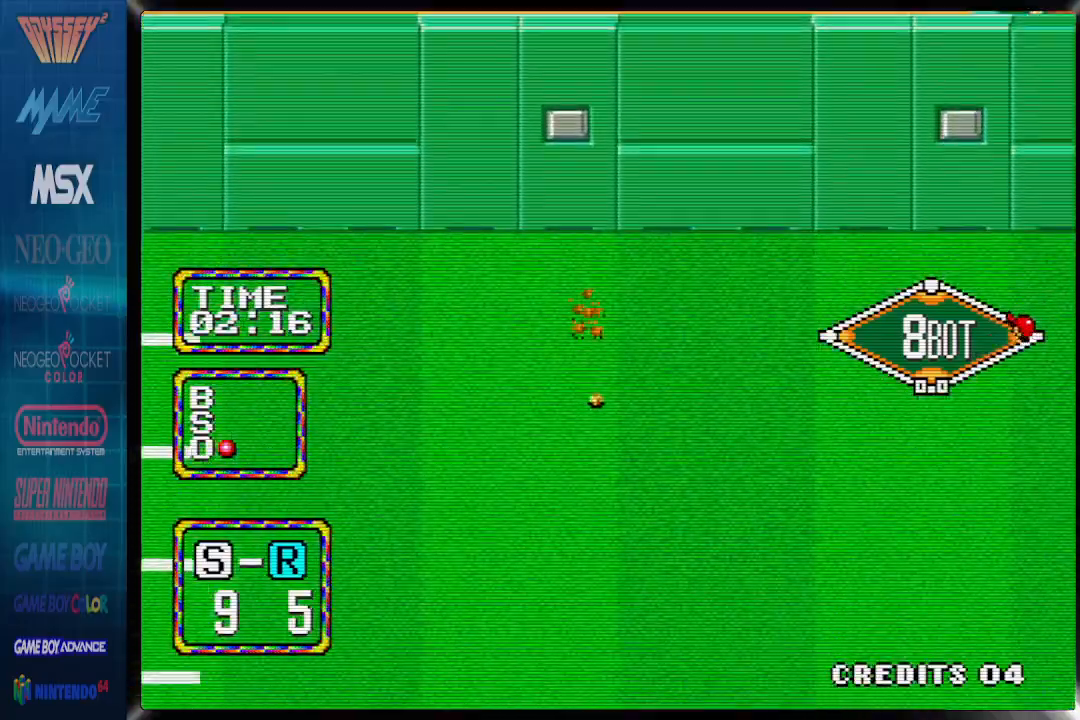
Gameplay with a controller (PlayStation layout); each line is a JSON object with the inputs held at the frame after it. "events" lists button and stick changes between this image and that frame as [ms after this image, input, new state], when the widget could be followed in between. Not read: CROSS left_stick right_stick.
{"buttons": ["DPAD_UP"], "events": []}
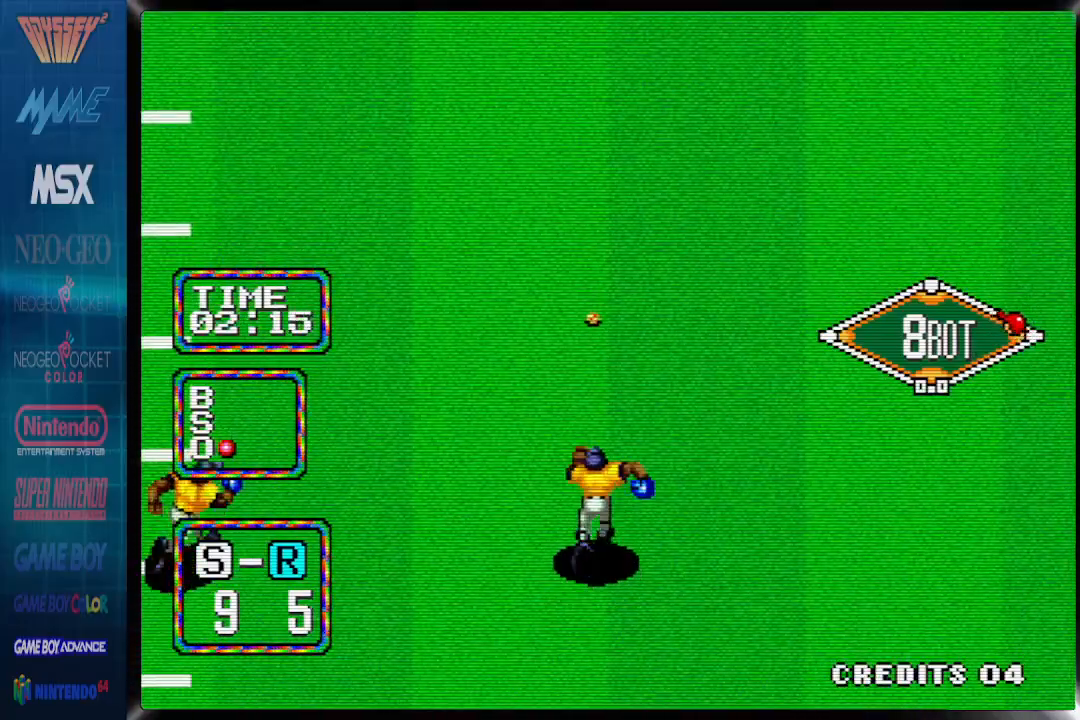
{"buttons": ["DPAD_UP"], "events": []}
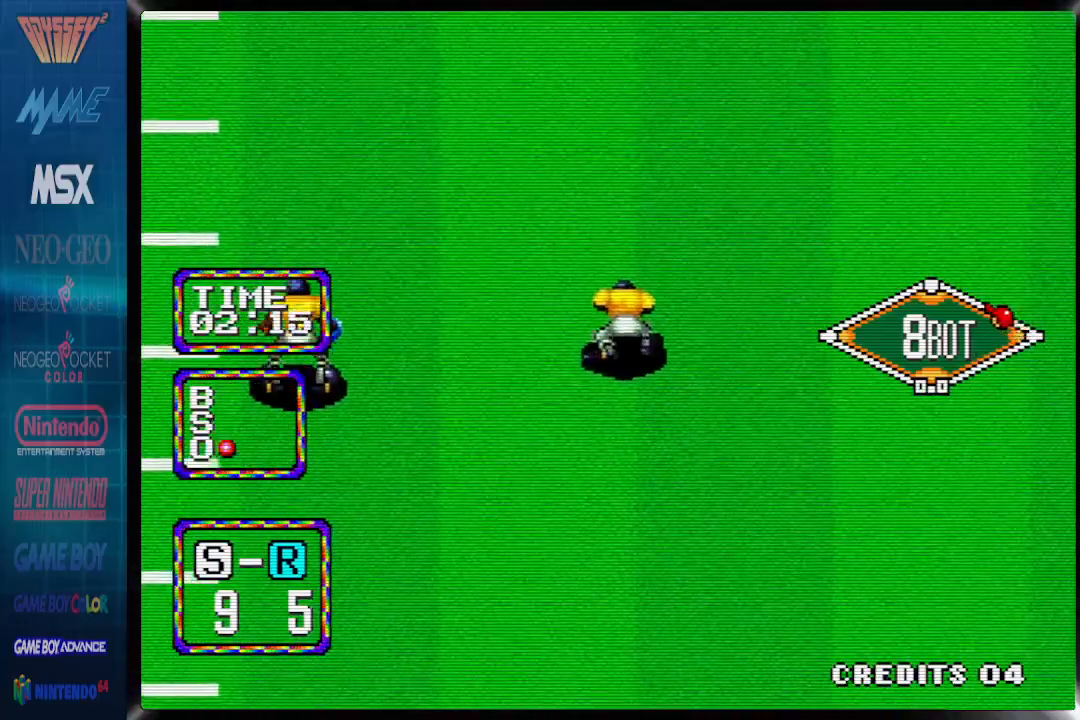
{"buttons": ["DPAD_UP"], "events": []}
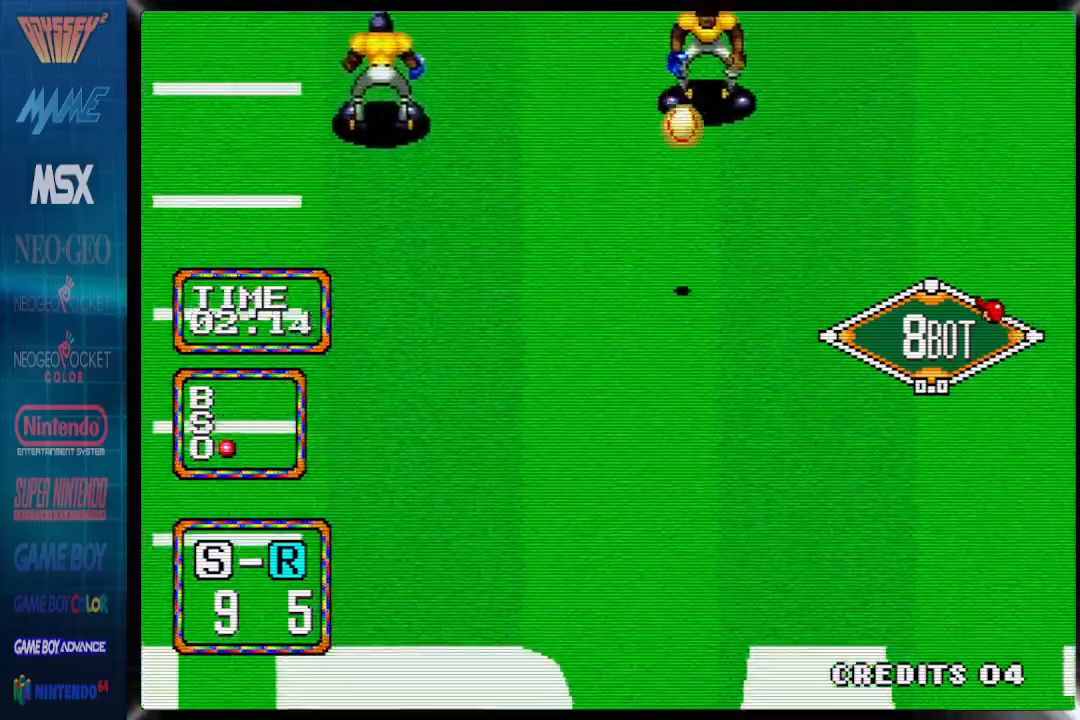
{"buttons": ["DPAD_UP"], "events": []}
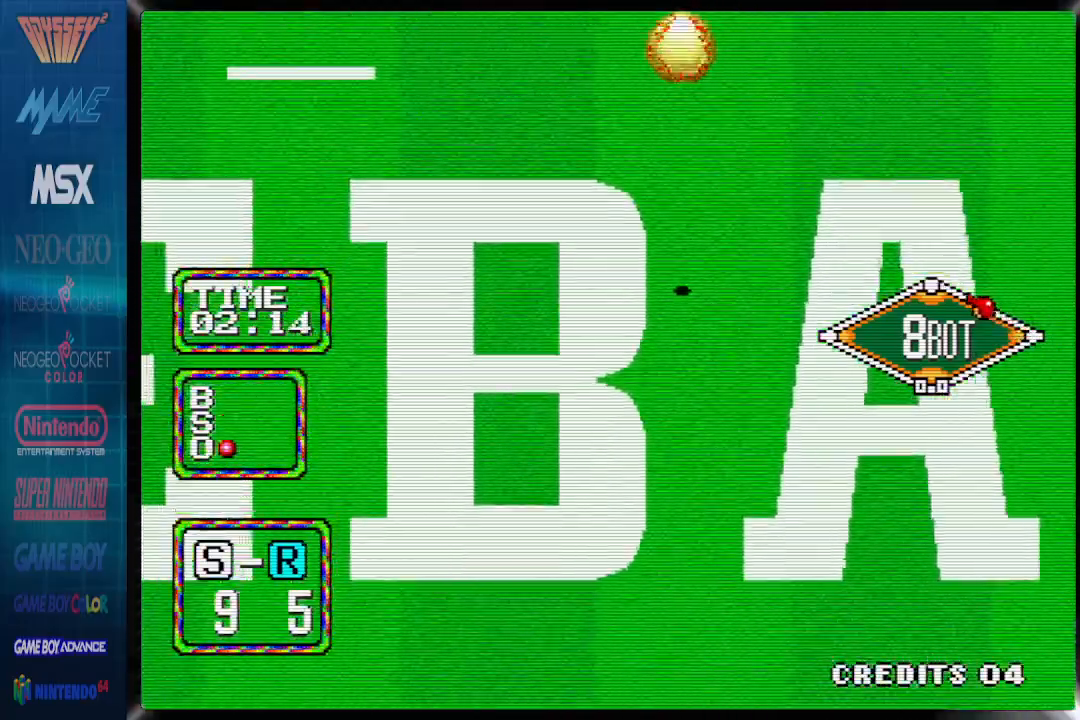
{"buttons": ["DPAD_UP"], "events": []}